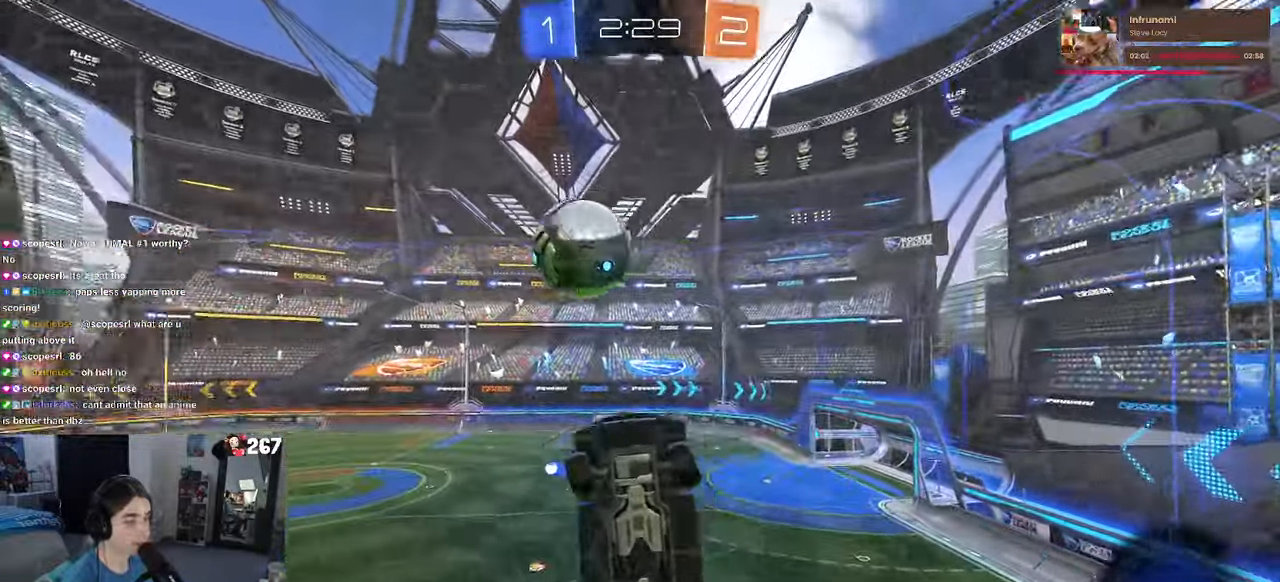
Gameplay with a controller (PlayStation layout); each line is a JSON object with the inputs held at the frame after it. "events" lists button and stick changes between this image and that frame as [ms after this image, input, new state], when the widget could be followed in between. Not read: R2.
{"buttons": [], "left_stick": "left", "right_stick": "center", "events": [[66, "left_stick", "center"], [116, "left_stick", "left"], [333, "SQUARE", "down"], [483, "SQUARE", "up"]]}
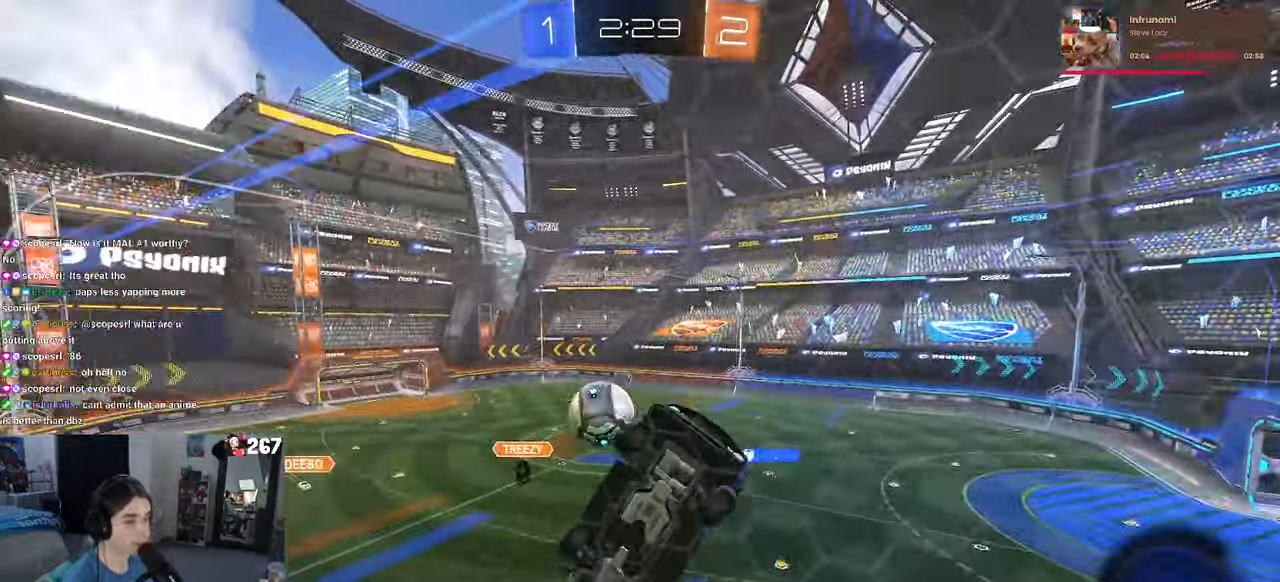
{"buttons": [], "left_stick": "left", "right_stick": "center", "events": []}
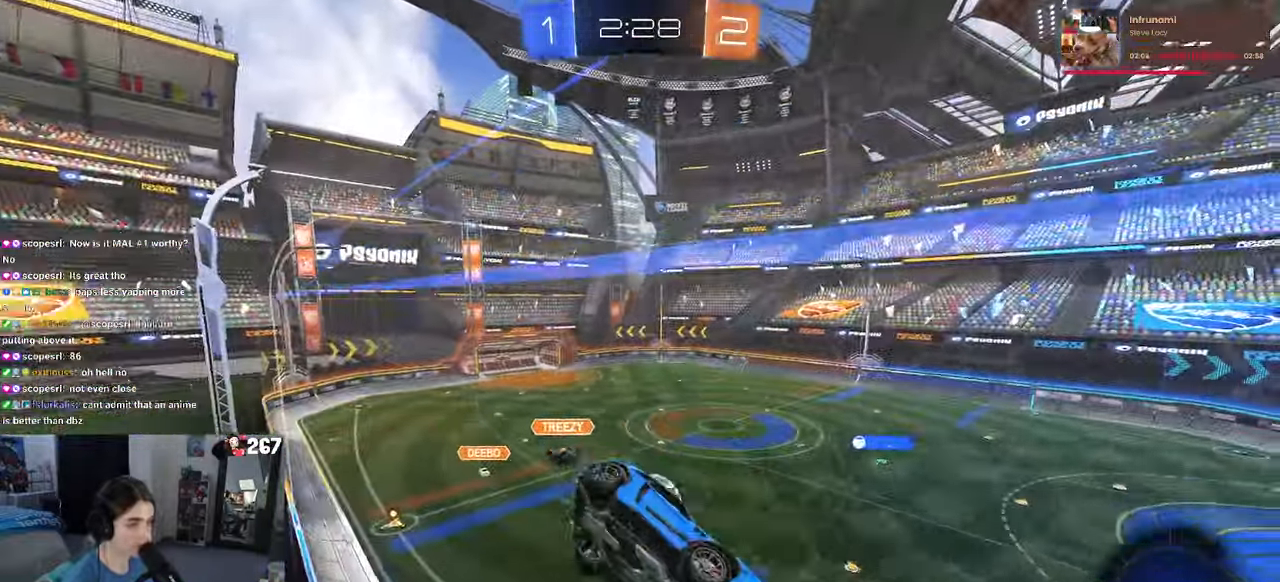
{"buttons": [], "left_stick": "left", "right_stick": "center", "events": []}
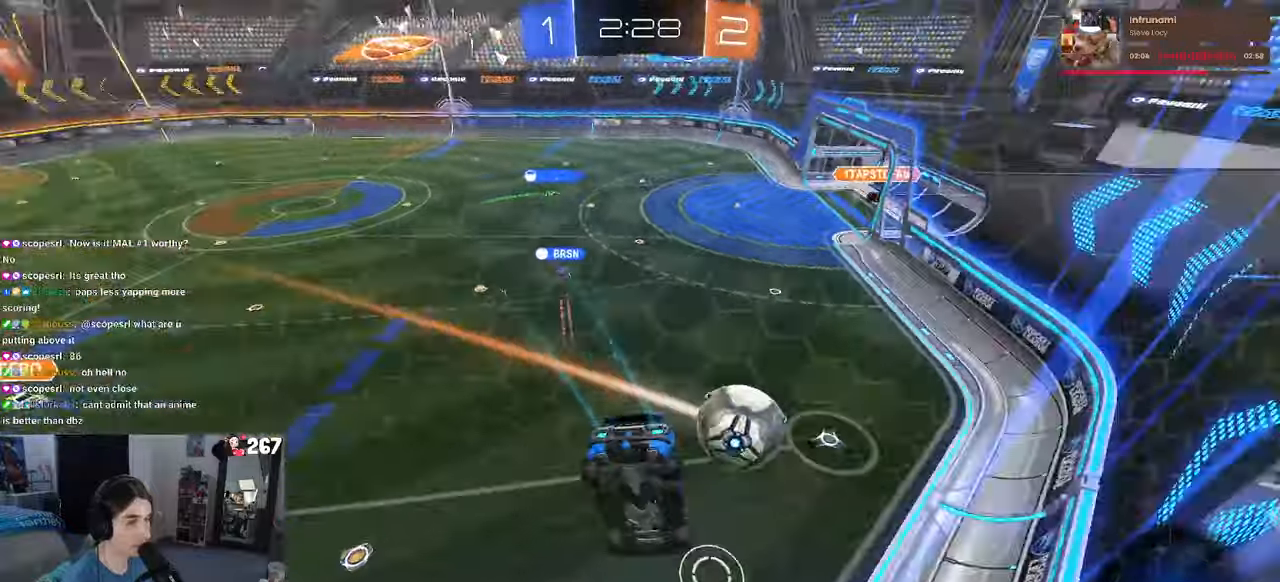
{"buttons": ["TRIANGLE", "R1"], "left_stick": "left", "right_stick": "center", "events": [[167, "TRIANGLE", "down"], [183, "R1", "down"], [367, "TRIANGLE", "up"], [450, "TRIANGLE", "down"]]}
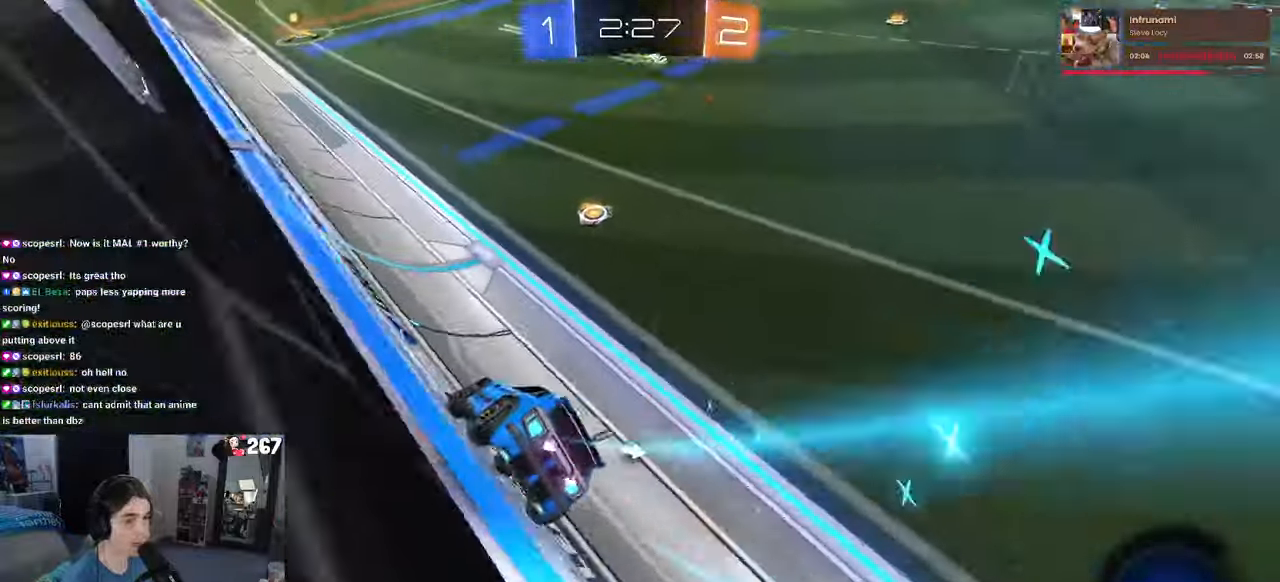
{"buttons": ["TRIANGLE", "R1"], "left_stick": "center", "right_stick": "center", "events": [[83, "TRIANGLE", "up"], [133, "TRIANGLE", "down"], [200, "left_stick", "center"]]}
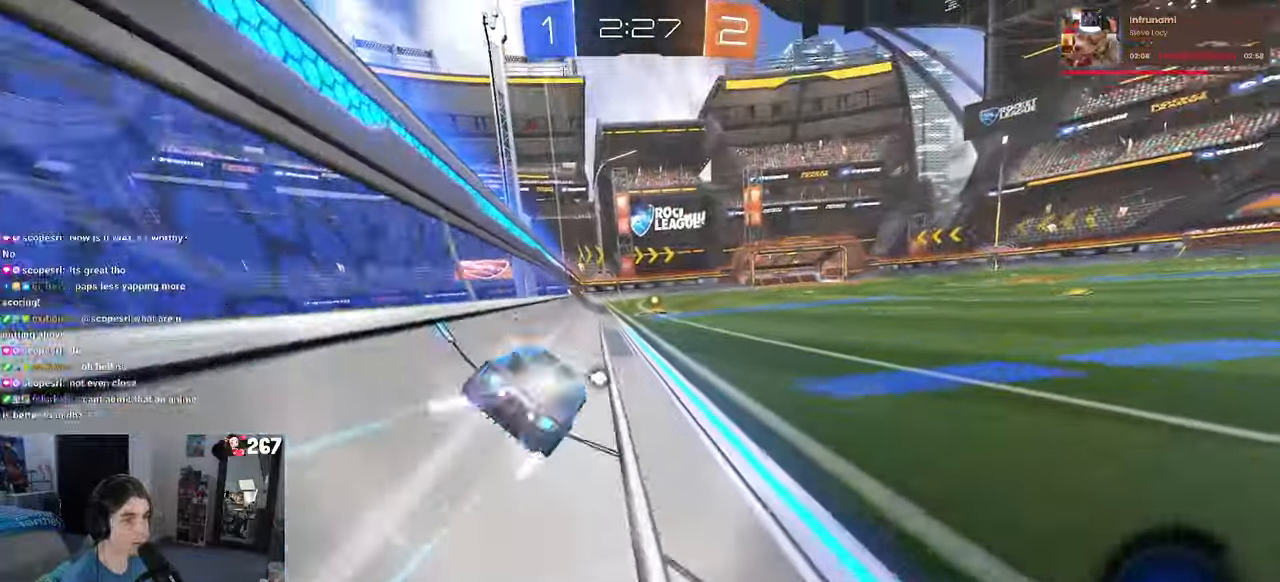
{"buttons": [], "left_stick": "right", "right_stick": "center", "events": [[300, "R1", "up"], [300, "TRIANGLE", "up"], [417, "left_stick", "right"]]}
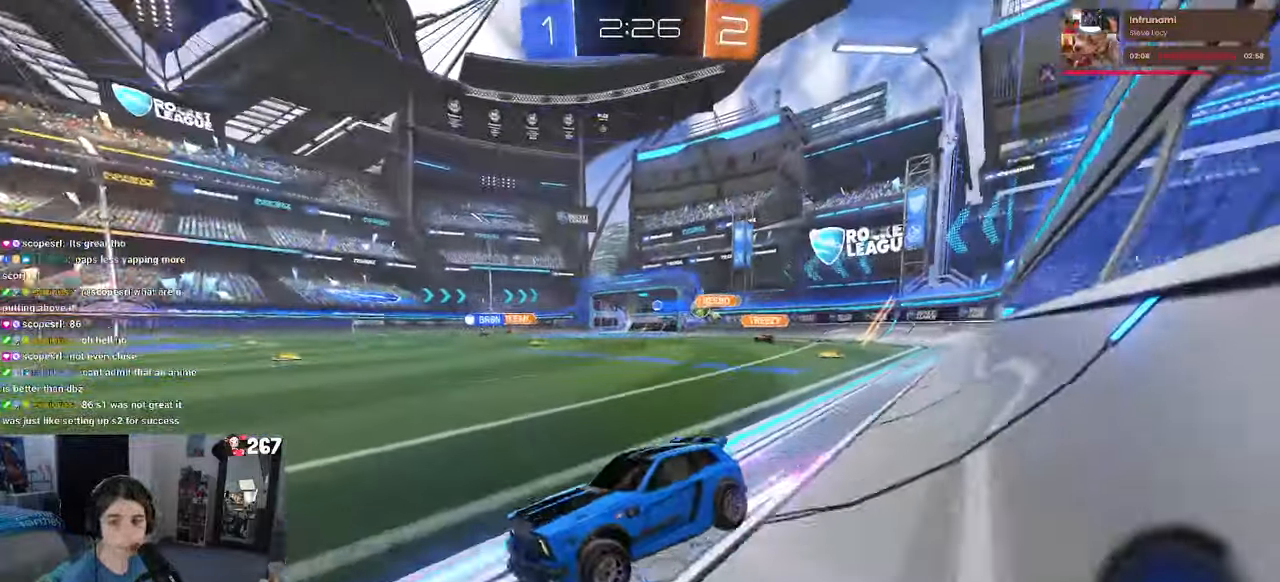
{"buttons": [], "left_stick": "right", "right_stick": "center", "events": [[117, "left_stick", "center"], [317, "SQUARE", "down"], [333, "left_stick", "right"], [400, "SQUARE", "up"]]}
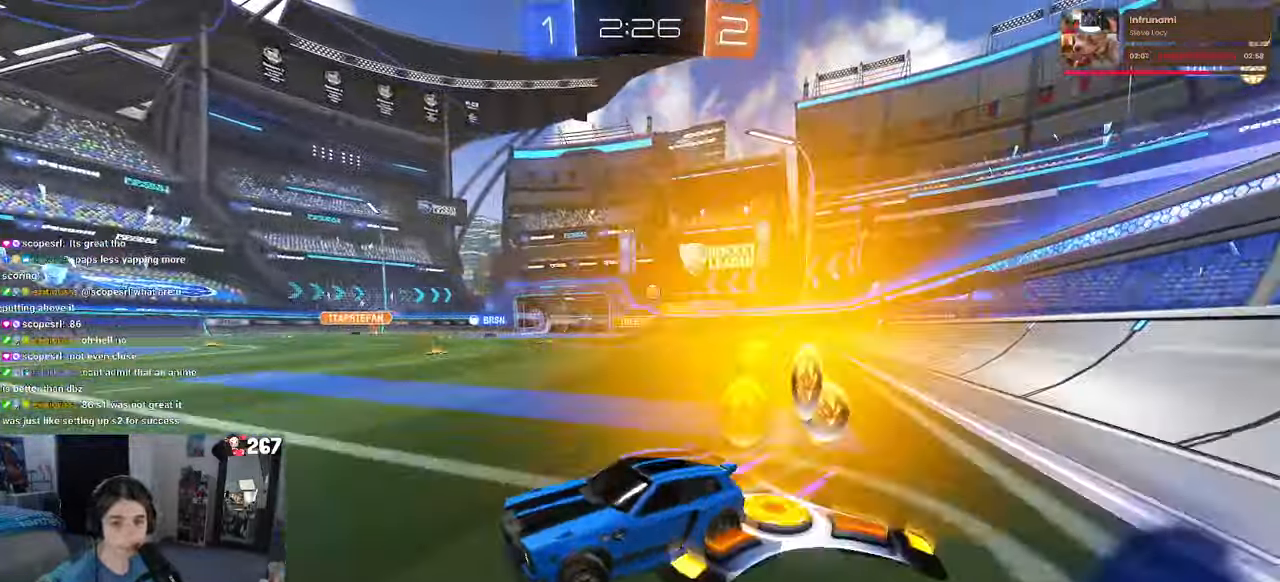
{"buttons": [], "left_stick": "right", "right_stick": "center", "events": []}
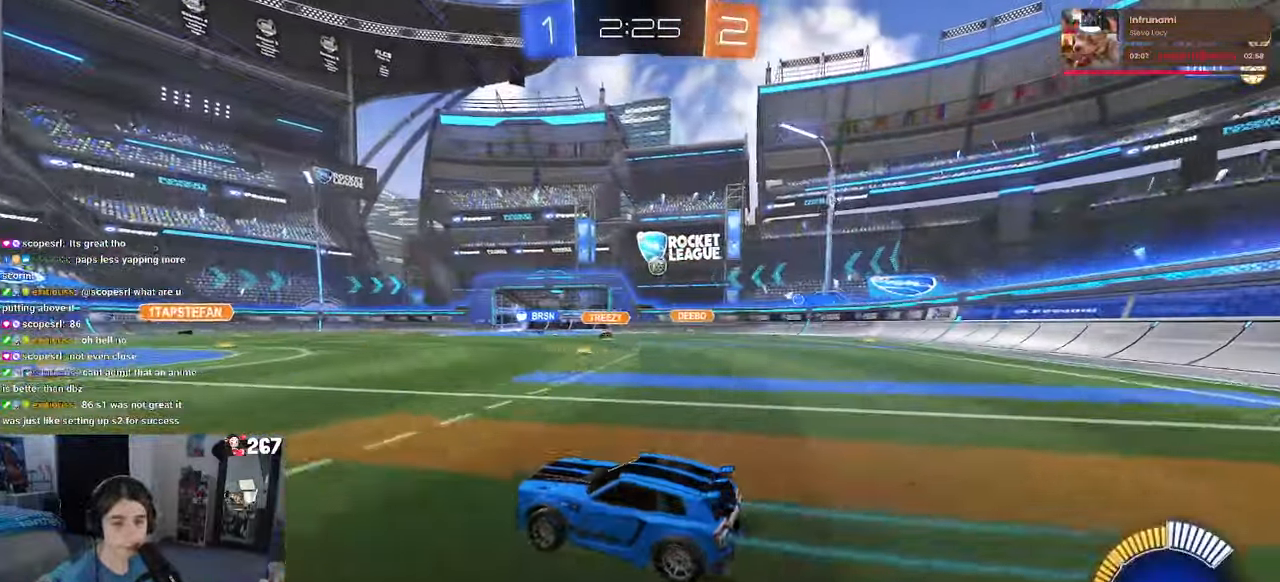
{"buttons": [], "left_stick": "right", "right_stick": "center", "events": []}
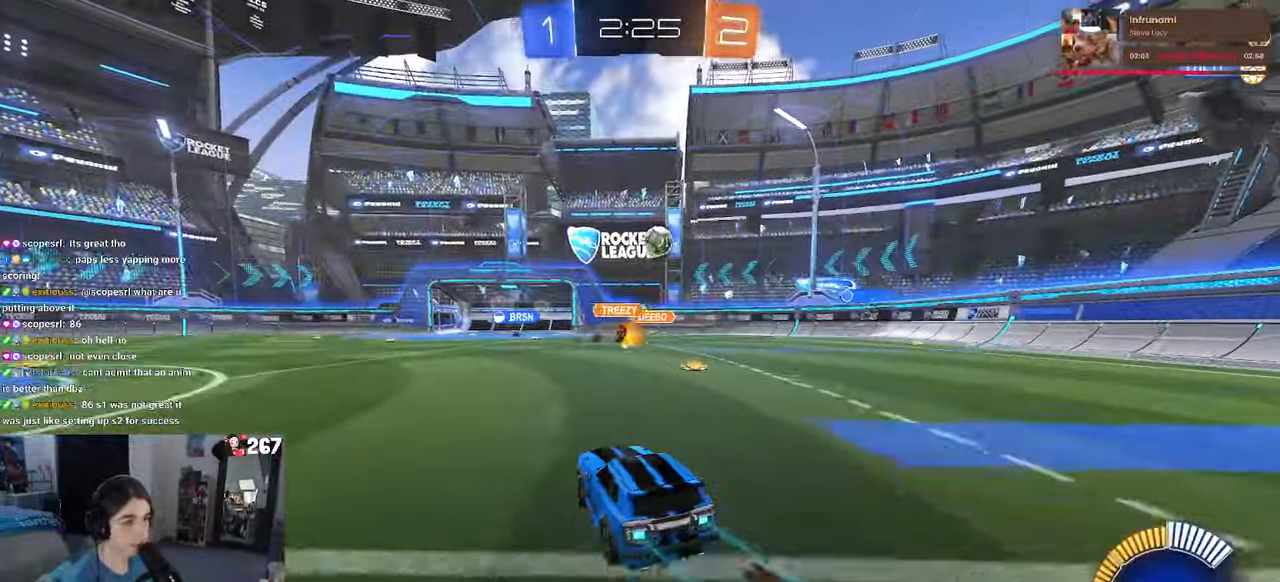
{"buttons": ["L2"], "left_stick": "right", "right_stick": "center", "events": [[383, "left_stick", "center"], [400, "L2", "down"], [467, "left_stick", "right"]]}
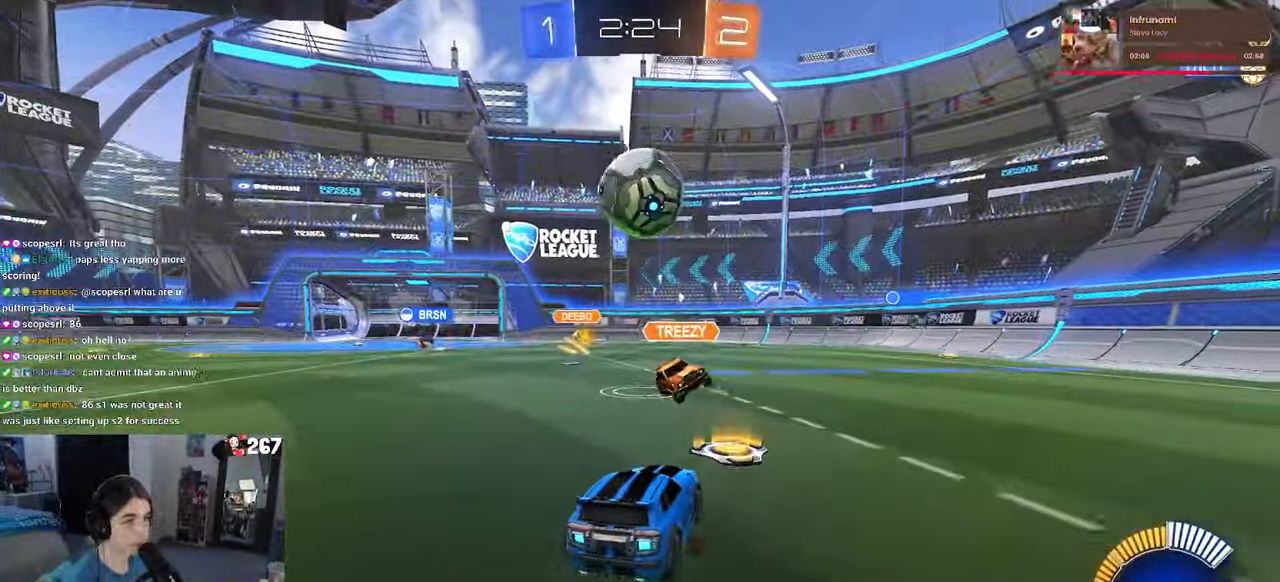
{"buttons": ["L2"], "left_stick": "down", "right_stick": "center"}
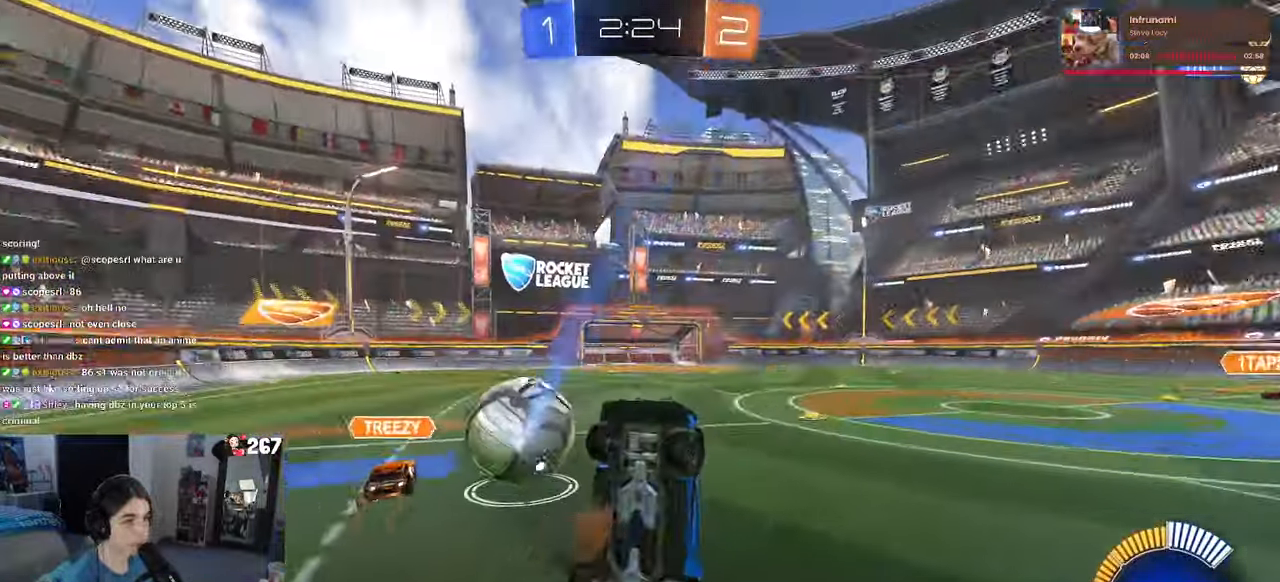
{"buttons": ["L1"], "left_stick": "up-left", "right_stick": "center", "events": [[17, "left_stick", "center"], [33, "L2", "up"], [100, "left_stick", "right"], [183, "left_stick", "up-right"], [250, "L1", "down"], [367, "left_stick", "up"], [467, "left_stick", "up-left"]]}
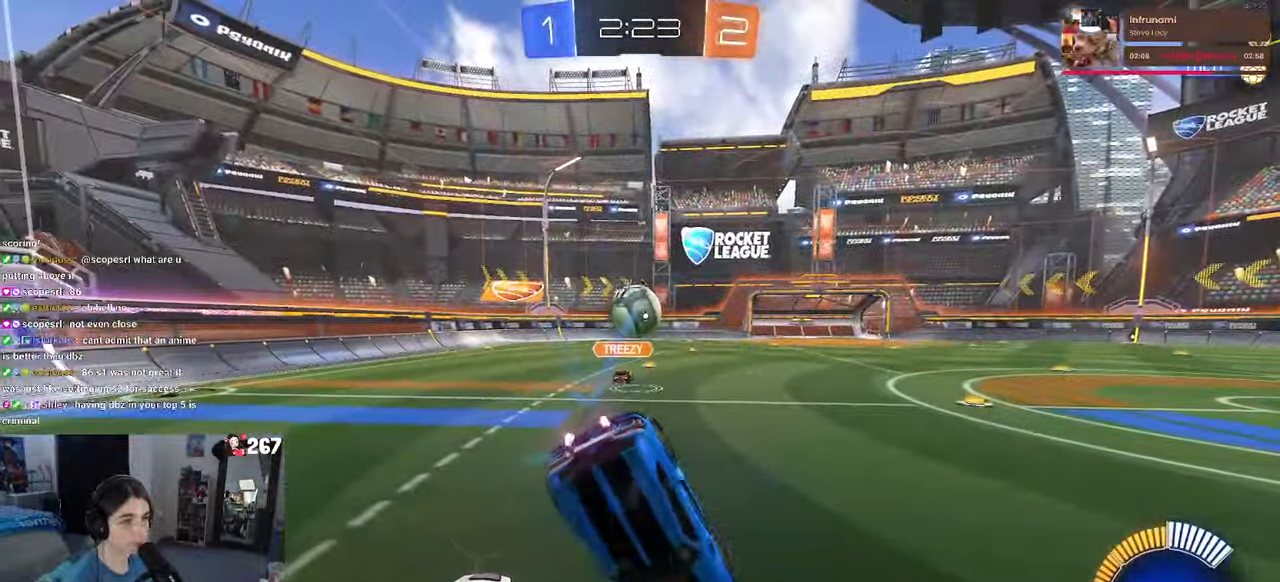
{"buttons": [], "left_stick": "center", "right_stick": "center", "events": [[150, "L1", "up"], [183, "left_stick", "center"]]}
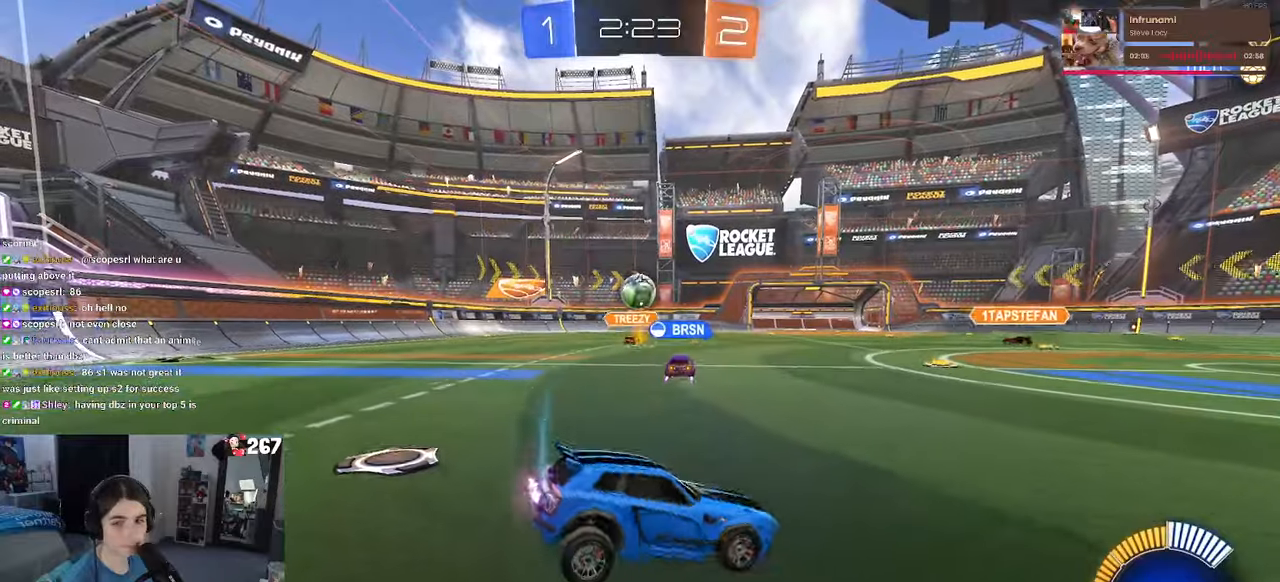
{"buttons": [], "left_stick": "left", "right_stick": "center", "events": [[134, "left_stick", "left"]]}
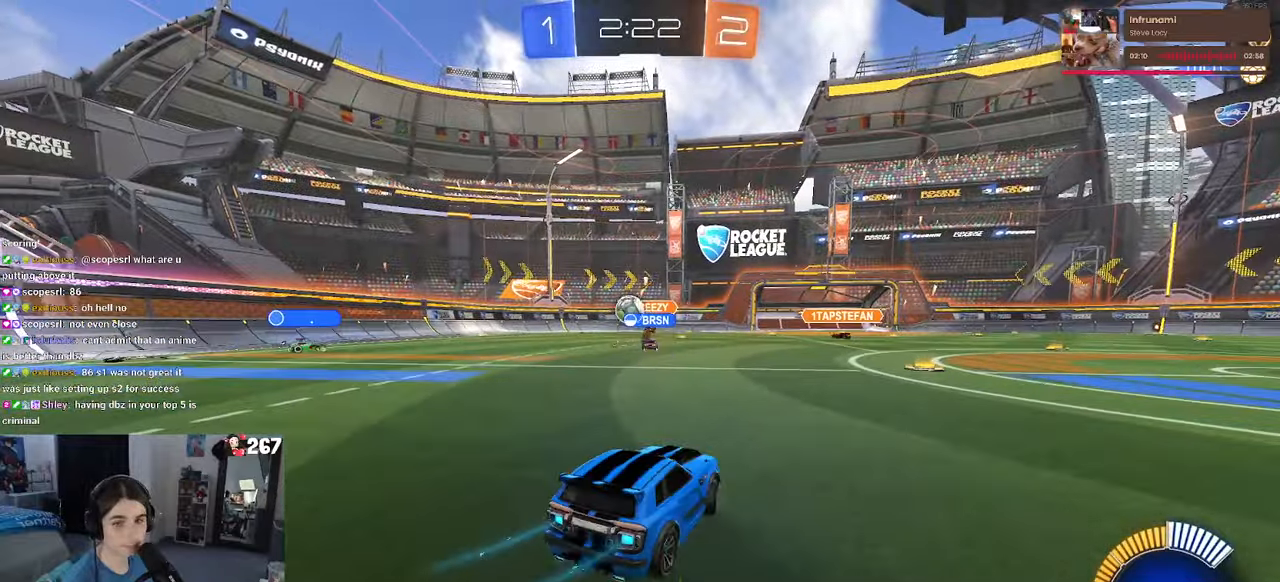
{"buttons": [], "left_stick": "left", "right_stick": "center", "events": [[67, "left_stick", "center"], [400, "left_stick", "left"]]}
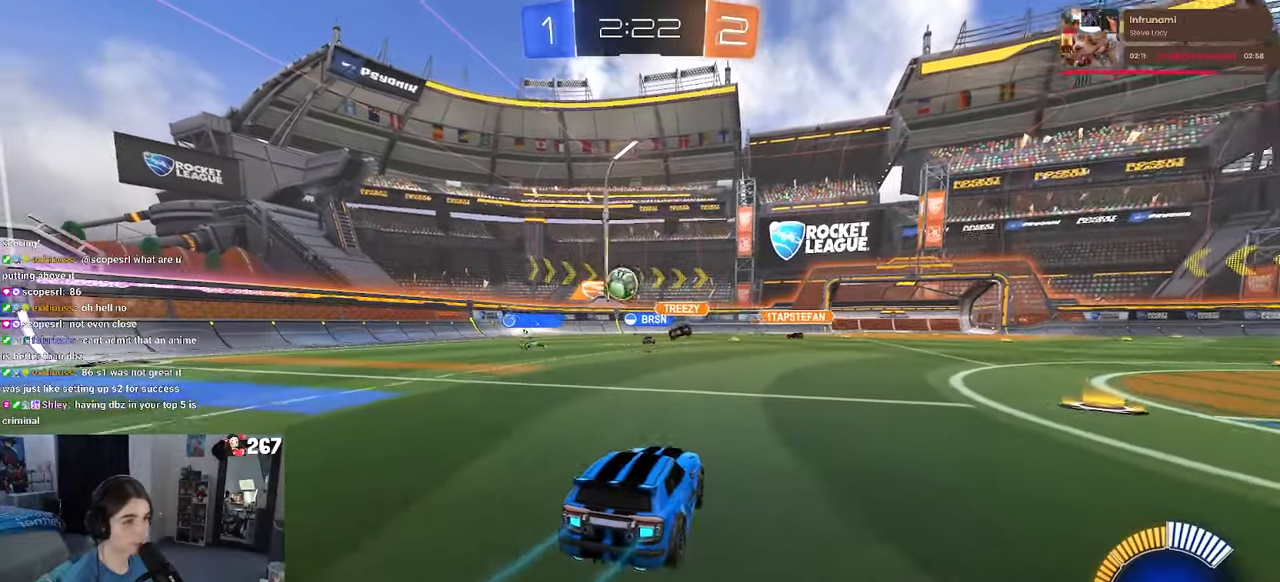
{"buttons": ["R1"], "left_stick": "center", "right_stick": "center", "events": [[384, "R1", "down"], [400, "left_stick", "center"]]}
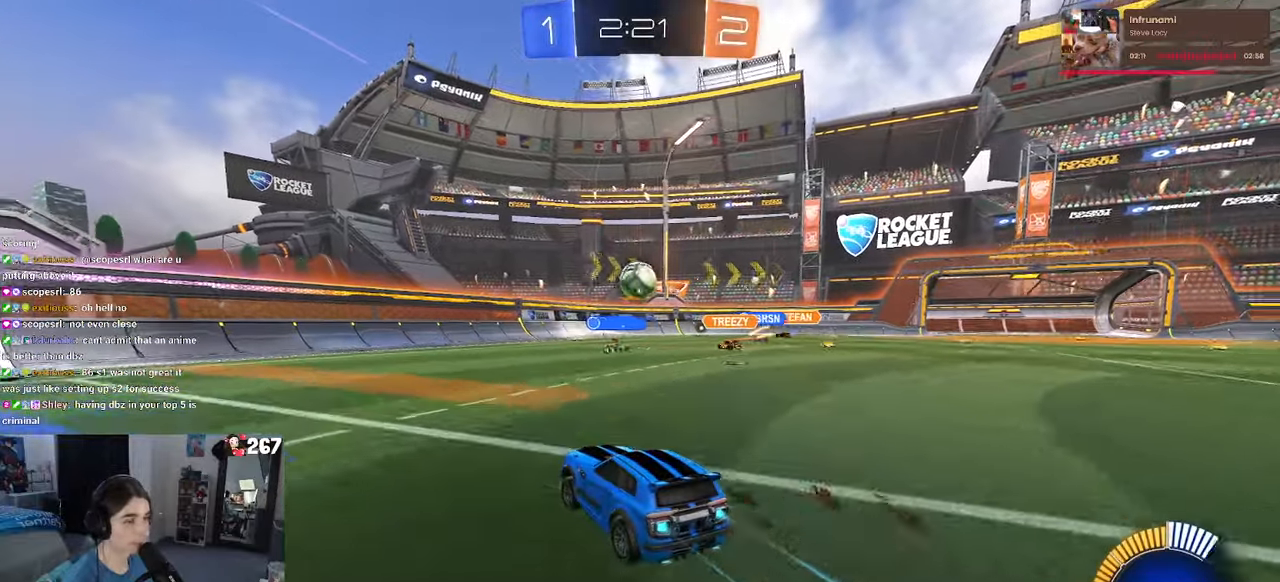
{"buttons": [], "left_stick": "left", "right_stick": "center", "events": [[317, "R1", "up"], [400, "left_stick", "left"]]}
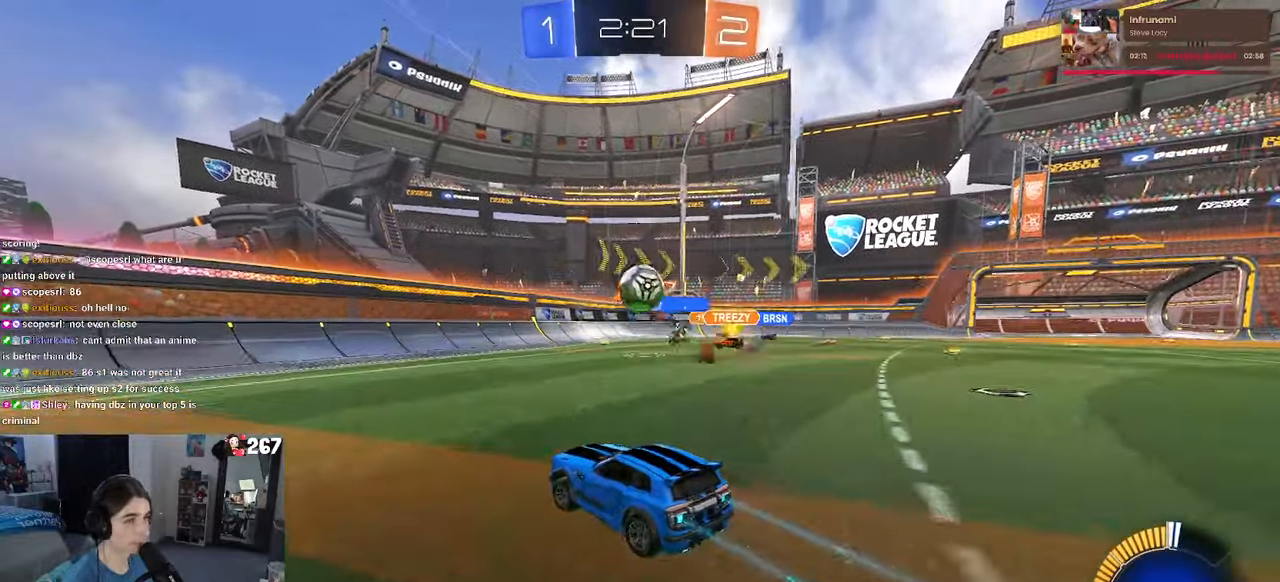
{"buttons": [], "left_stick": "right", "right_stick": "center", "events": [[184, "left_stick", "right"], [250, "SQUARE", "down"], [367, "SQUARE", "up"]]}
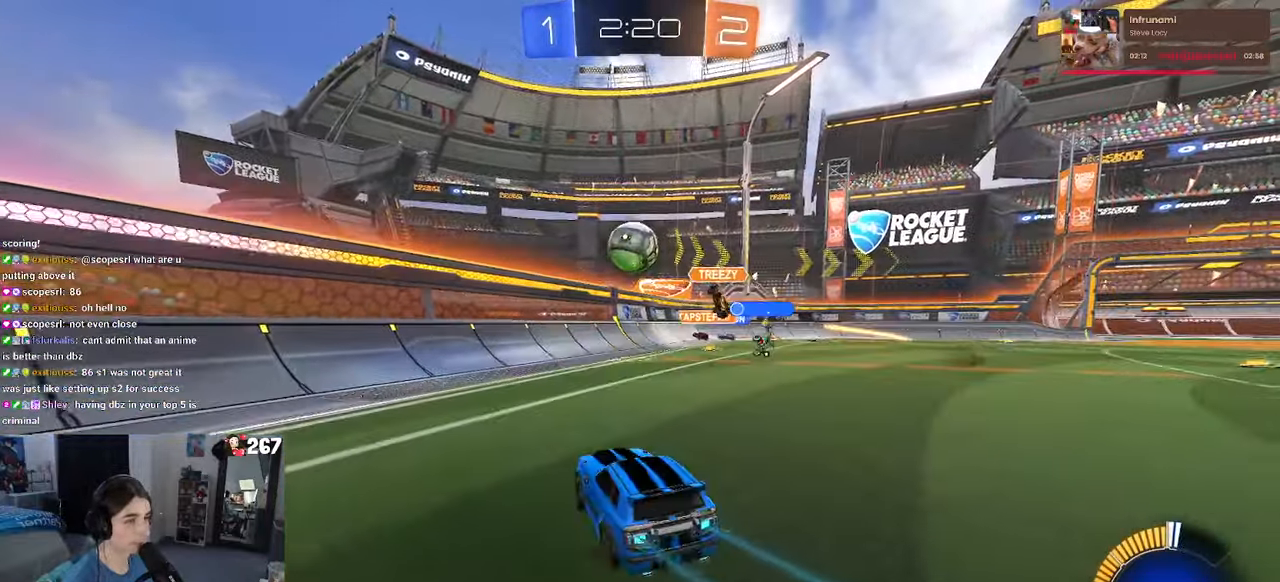
{"buttons": [], "left_stick": "right", "right_stick": "center", "events": [[67, "left_stick", "center"], [167, "left_stick", "right"]]}
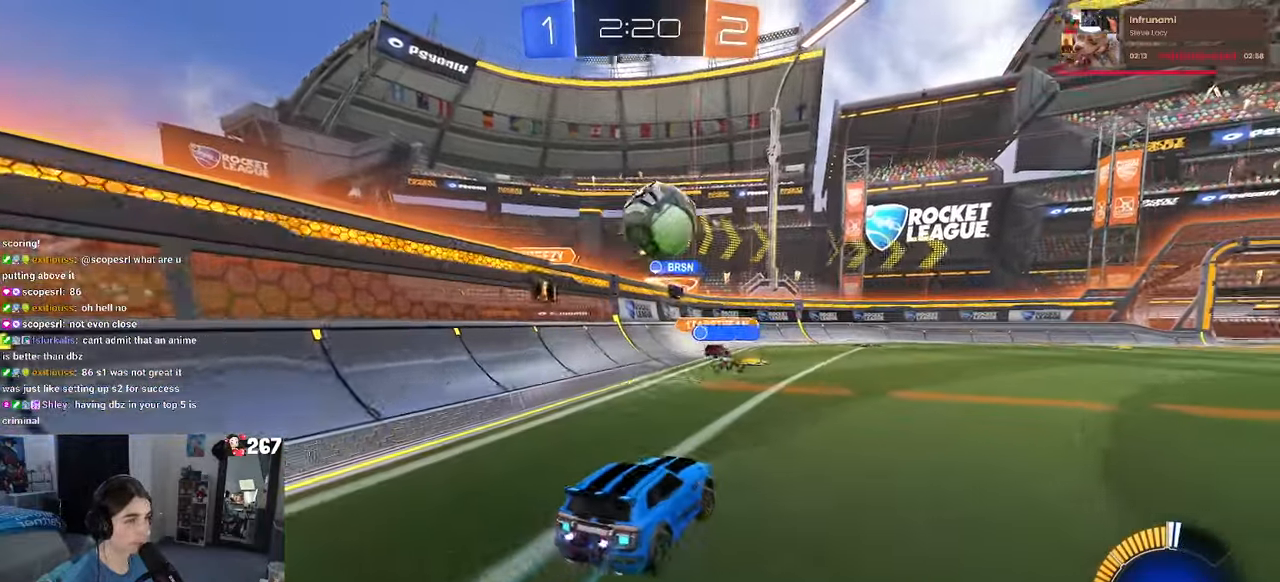
{"buttons": ["CROSS", "SQUARE", "R1"], "left_stick": "down-left", "right_stick": "center", "events": [[150, "CROSS", "down"], [184, "R1", "down"], [184, "left_stick", "down"], [350, "CROSS", "up"], [350, "left_stick", "left"], [400, "CROSS", "down"], [484, "SQUARE", "down"], [484, "left_stick", "down-left"]]}
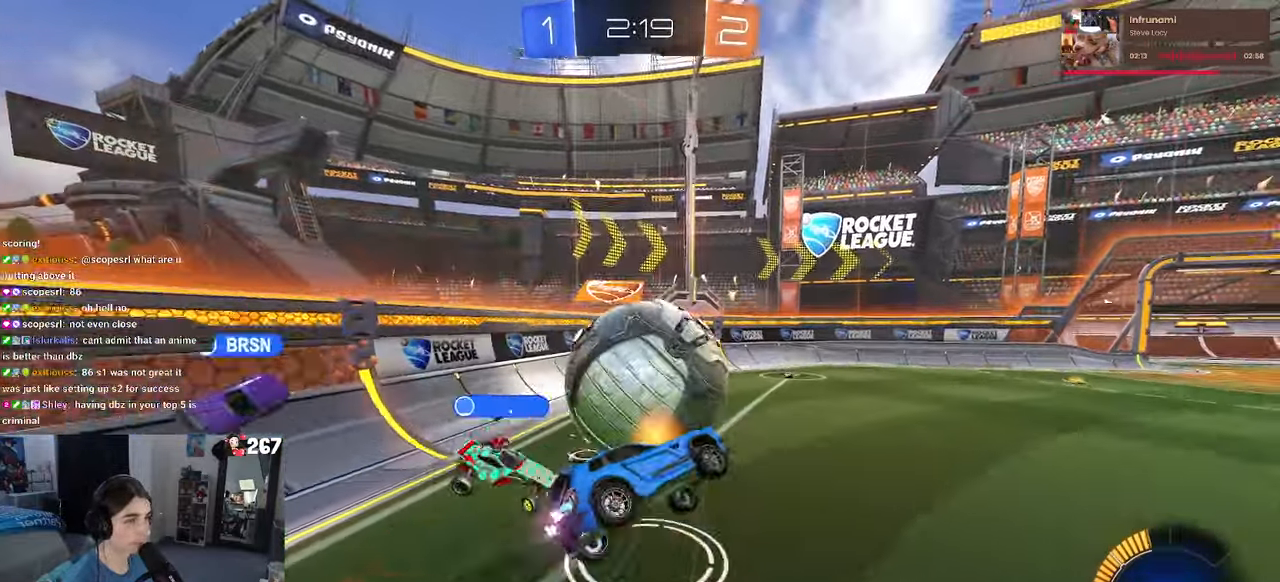
{"buttons": ["SQUARE"], "left_stick": "down-left", "right_stick": "center", "events": [[17, "CROSS", "up"], [184, "R1", "up"]]}
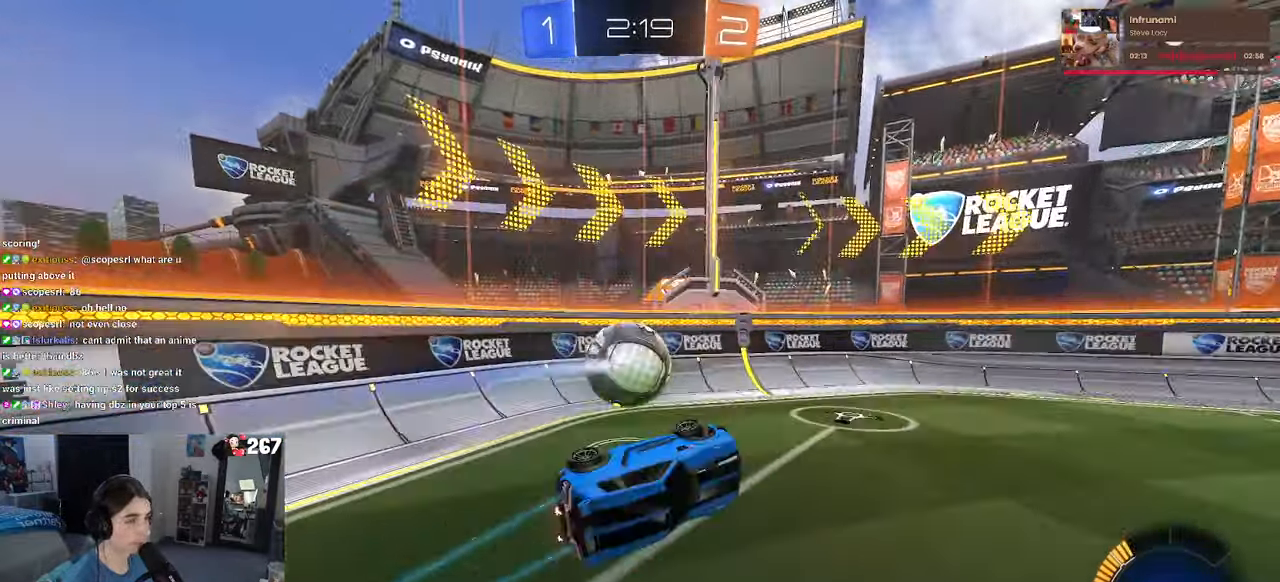
{"buttons": [], "left_stick": "down-left", "right_stick": "center", "events": [[67, "SQUARE", "up"], [100, "left_stick", "center"], [317, "left_stick", "left"], [367, "left_stick", "down-left"]]}
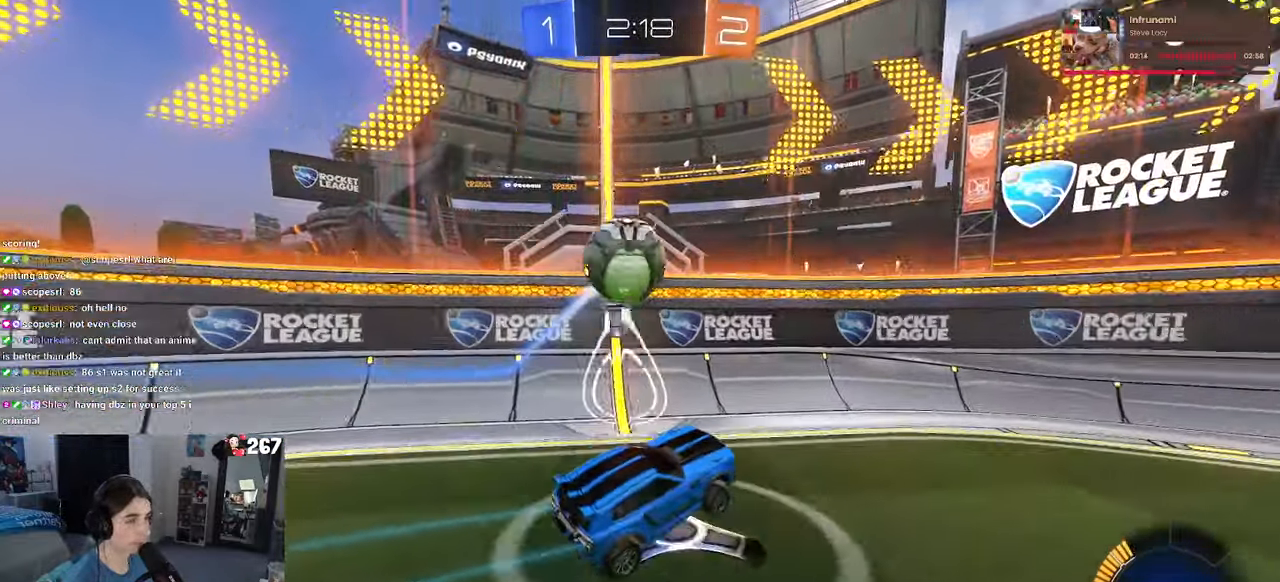
{"buttons": [], "left_stick": "down-right", "right_stick": "center", "events": [[483, "left_stick", "down-right"]]}
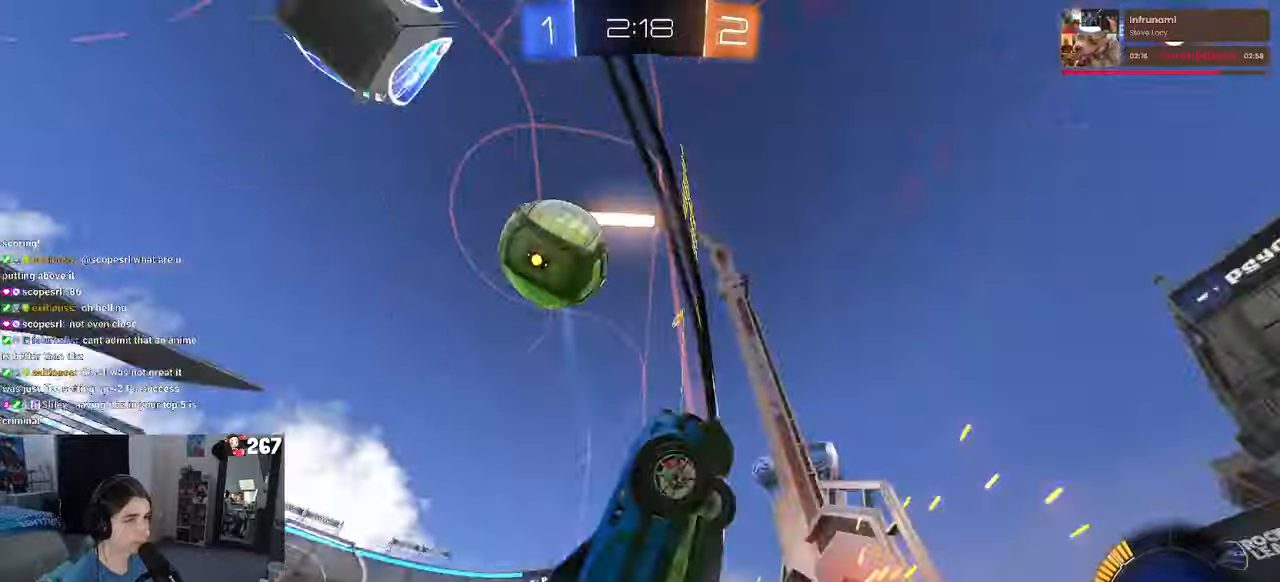
{"buttons": [], "left_stick": "right", "right_stick": "center", "events": [[133, "left_stick", "center"], [466, "left_stick", "right"]]}
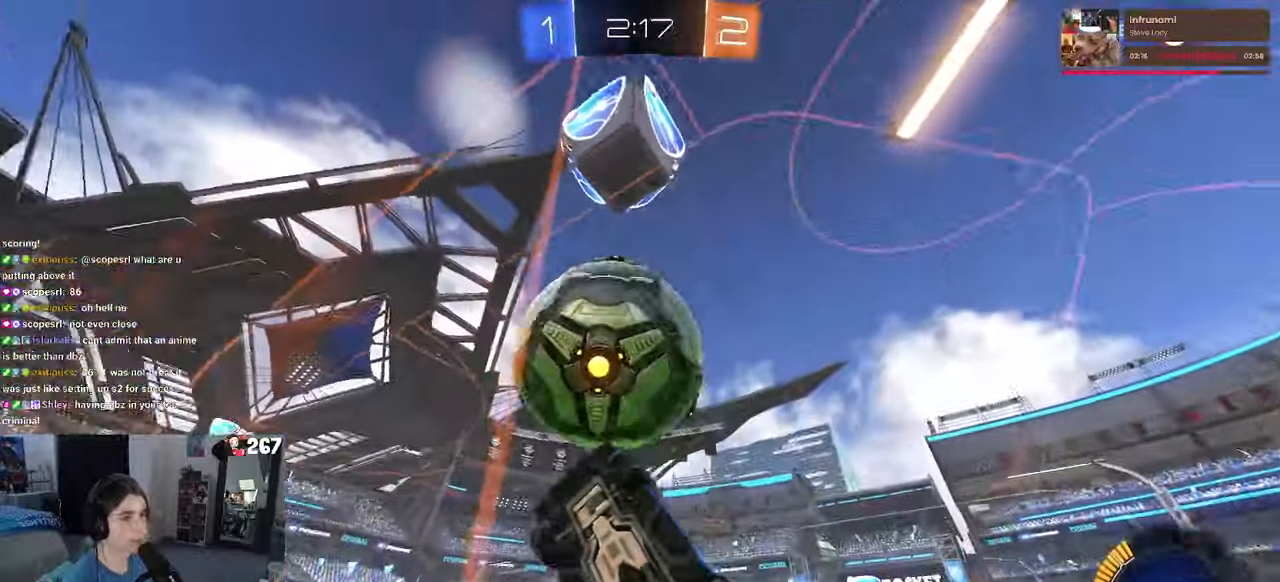
{"buttons": [], "left_stick": "right", "right_stick": "center", "events": [[50, "L2", "down"], [233, "L2", "up"]]}
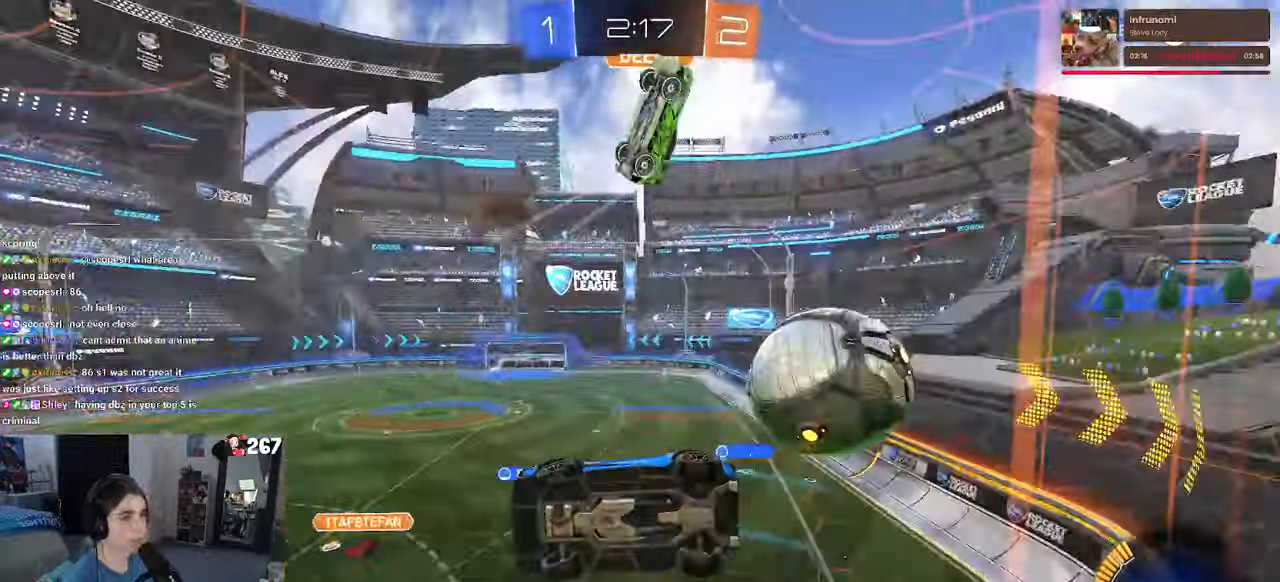
{"buttons": ["TRIANGLE", "R1"], "left_stick": "right", "right_stick": "center", "events": [[66, "left_stick", "center"], [116, "L2", "down"], [200, "left_stick", "right"], [233, "L2", "up"], [366, "R1", "down"], [400, "TRIANGLE", "down"]]}
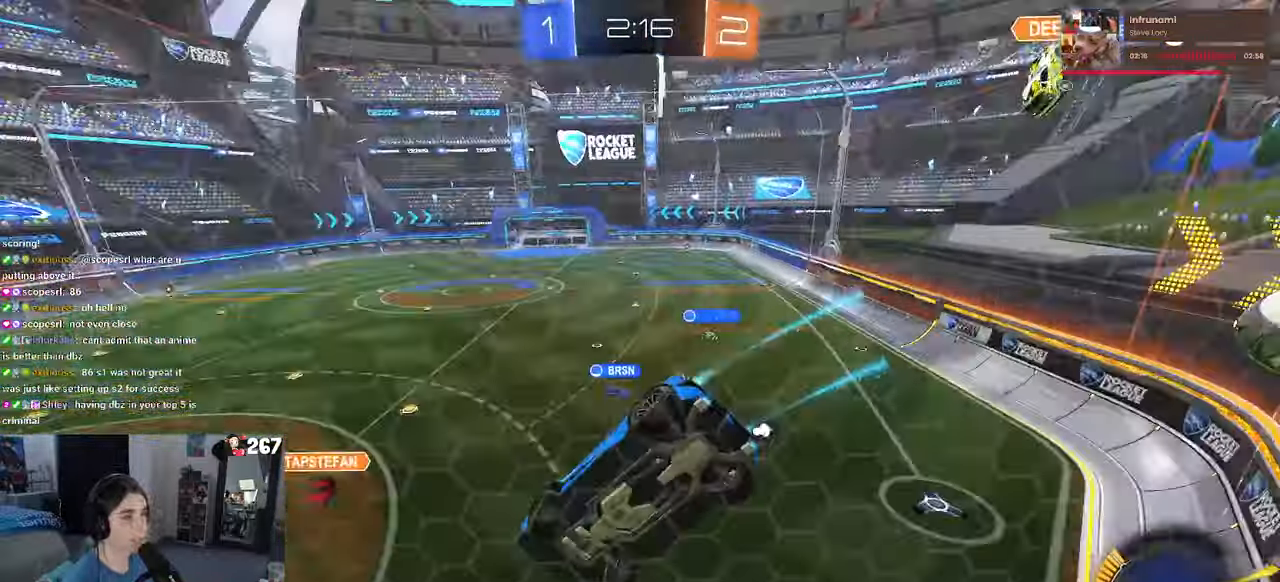
{"buttons": ["CROSS", "SQUARE", "R1"], "left_stick": "down-left", "right_stick": "center"}